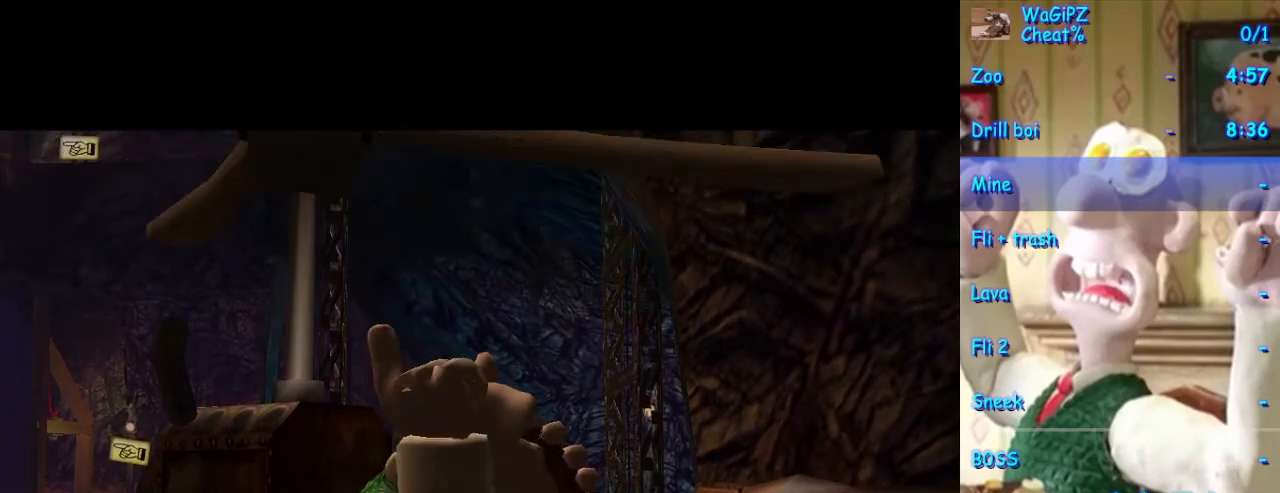
Gameplay with a controller (Xbox layout); each line is a JSON object with the inputs held at the frame after it. "events" lists button and stick changes between this image and that frame as [ms after this image, input, new state], when the widget could be followed in between. Not read: L2 L3 R2 R3.
{"buttons": ["START"], "left_stick": "center", "right_stick": "center", "events": [[100, "START", "down"], [217, "START", "up"], [317, "START", "down"], [383, "START", "up"], [483, "START", "down"]]}
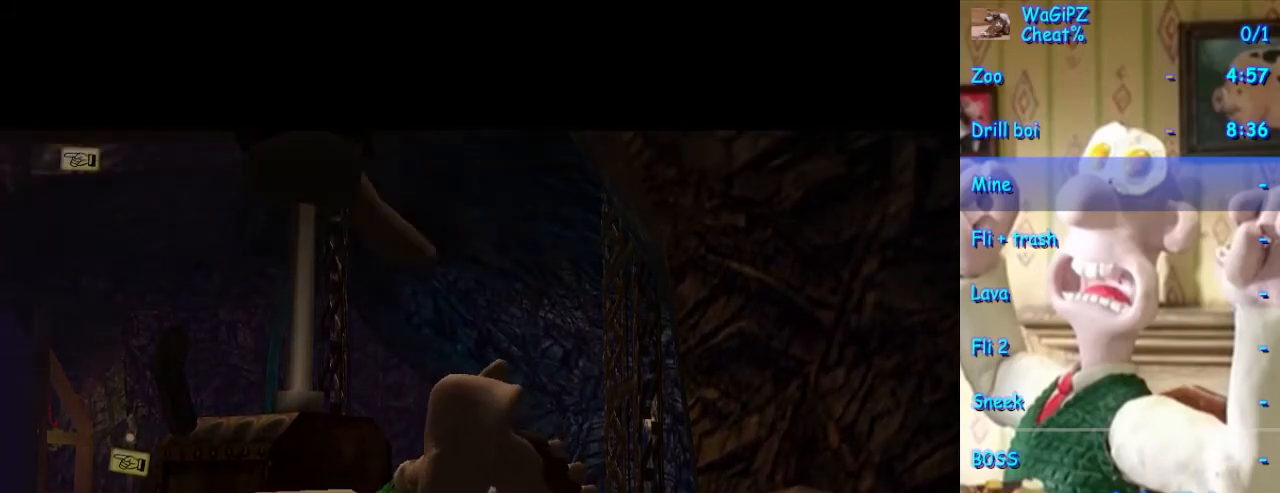
{"buttons": ["START"], "left_stick": "center", "right_stick": "center", "events": [[67, "START", "up"], [167, "START", "down"], [233, "START", "up"], [317, "START", "down"], [417, "START", "up"], [500, "START", "down"]]}
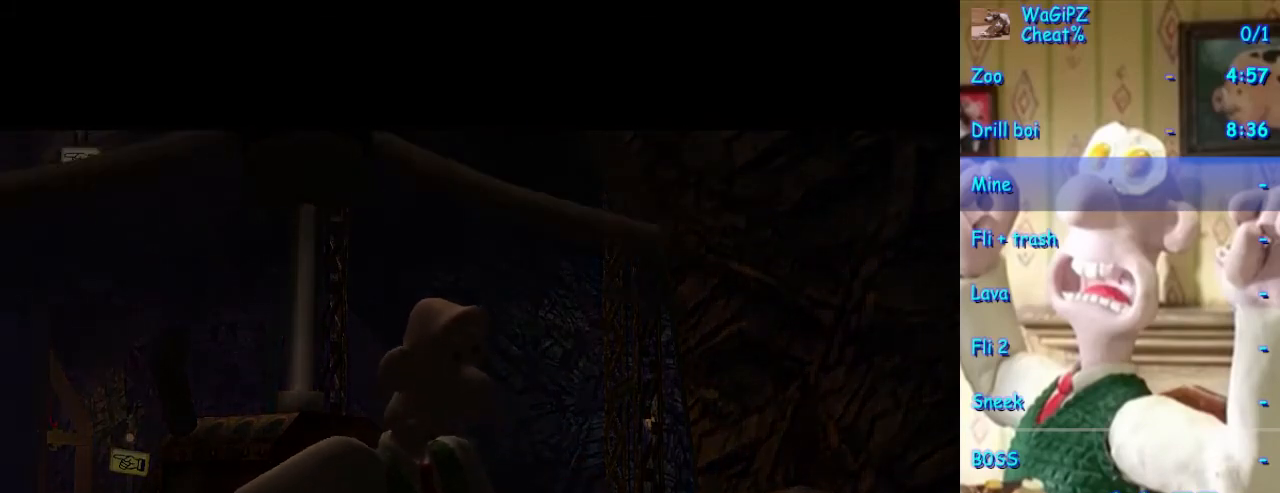
{"buttons": [], "left_stick": "center", "right_stick": "center", "events": [[83, "START", "up"], [167, "START", "down"], [267, "START", "up"], [350, "START", "down"], [450, "START", "up"]]}
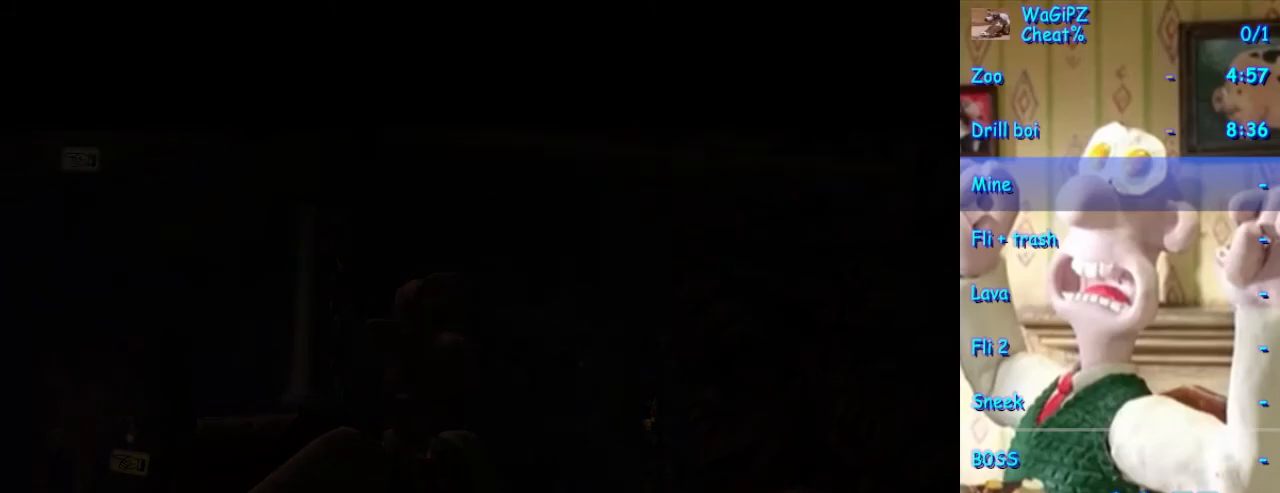
{"buttons": [], "left_stick": "center", "right_stick": "center", "events": [[17, "START", "down"], [117, "START", "up"], [217, "START", "down"], [300, "START", "up"], [383, "START", "down"], [483, "START", "up"]]}
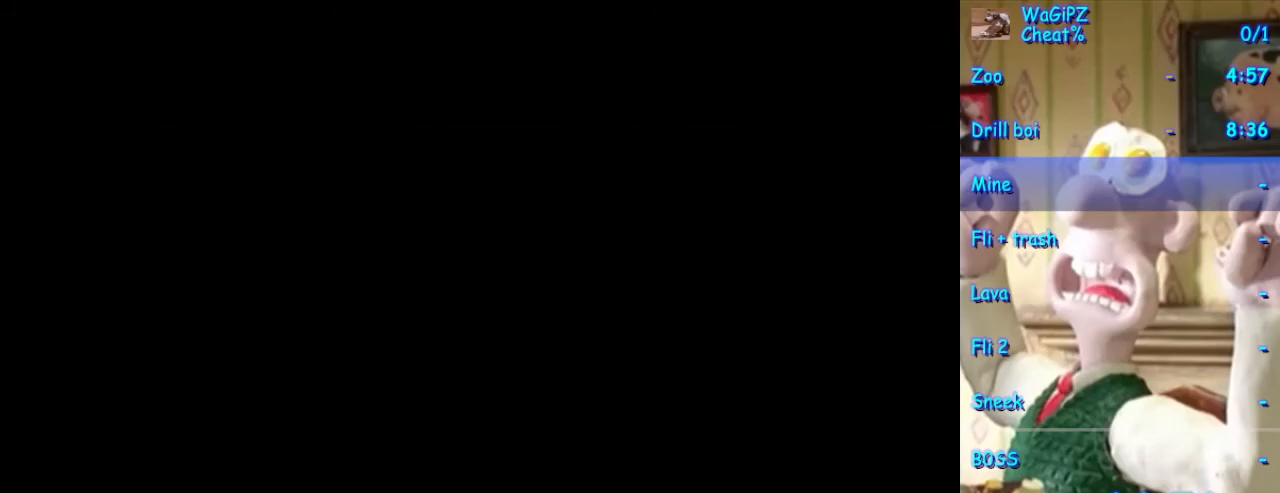
{"buttons": ["START"], "left_stick": "center", "right_stick": "center", "events": [[67, "START", "down"], [150, "START", "up"], [233, "START", "down"], [333, "START", "up"], [417, "START", "down"]]}
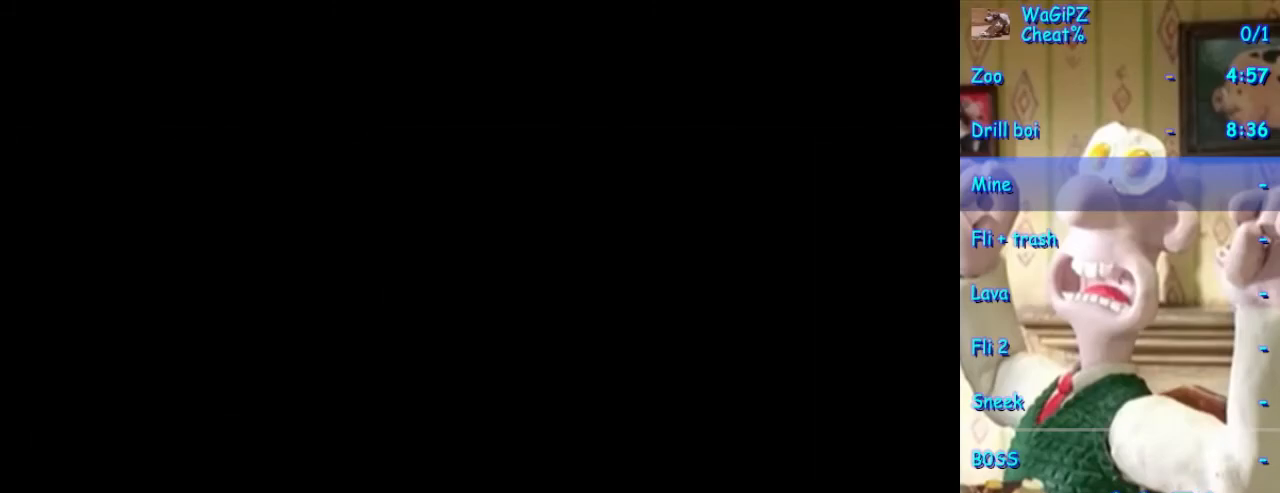
{"buttons": ["START"], "left_stick": "center", "right_stick": "center", "events": [[17, "START", "up"], [100, "START", "down"], [200, "START", "up"], [283, "START", "down"], [367, "START", "up"], [467, "START", "down"]]}
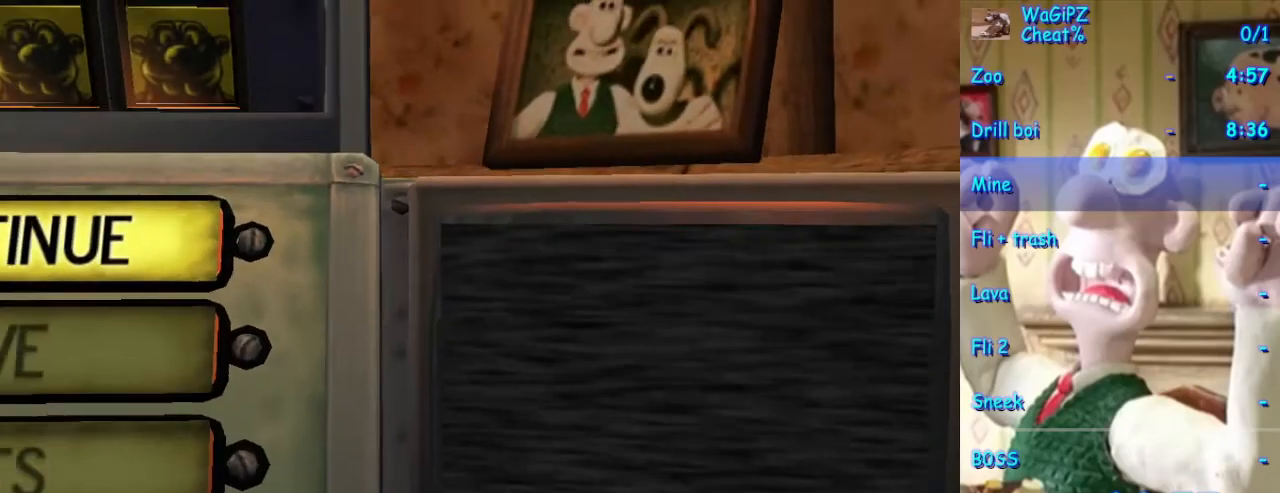
{"buttons": ["START"], "left_stick": "center", "right_stick": "center", "events": [[50, "START", "up"], [117, "START", "down"], [200, "START", "up"], [300, "START", "down"], [383, "START", "up"], [483, "START", "down"]]}
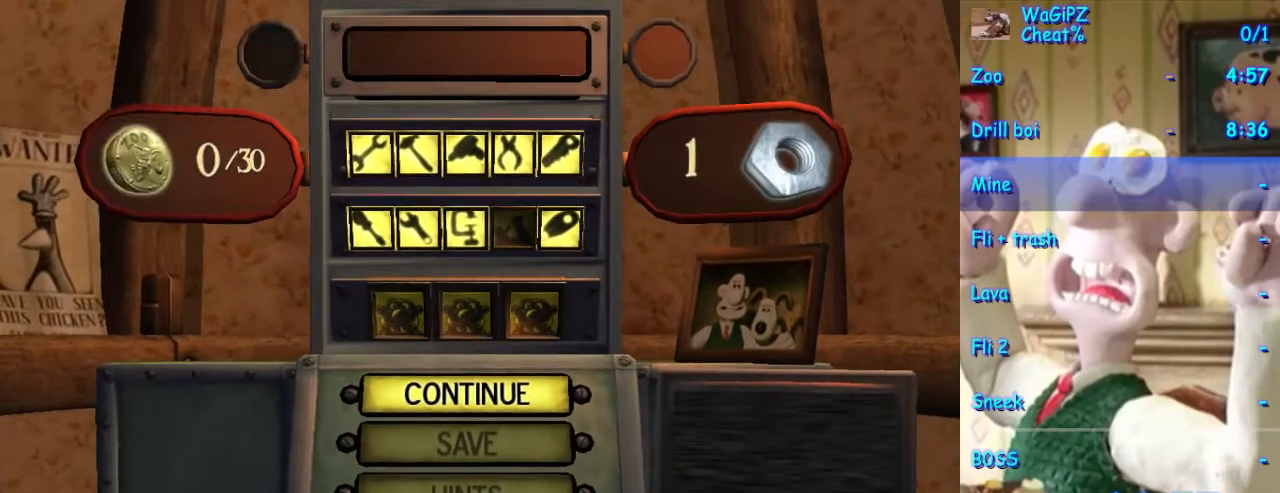
{"buttons": [], "left_stick": "center", "right_stick": "center", "events": [[33, "START", "up"], [133, "START", "down"], [217, "START", "up"], [300, "START", "down"], [367, "START", "up"]]}